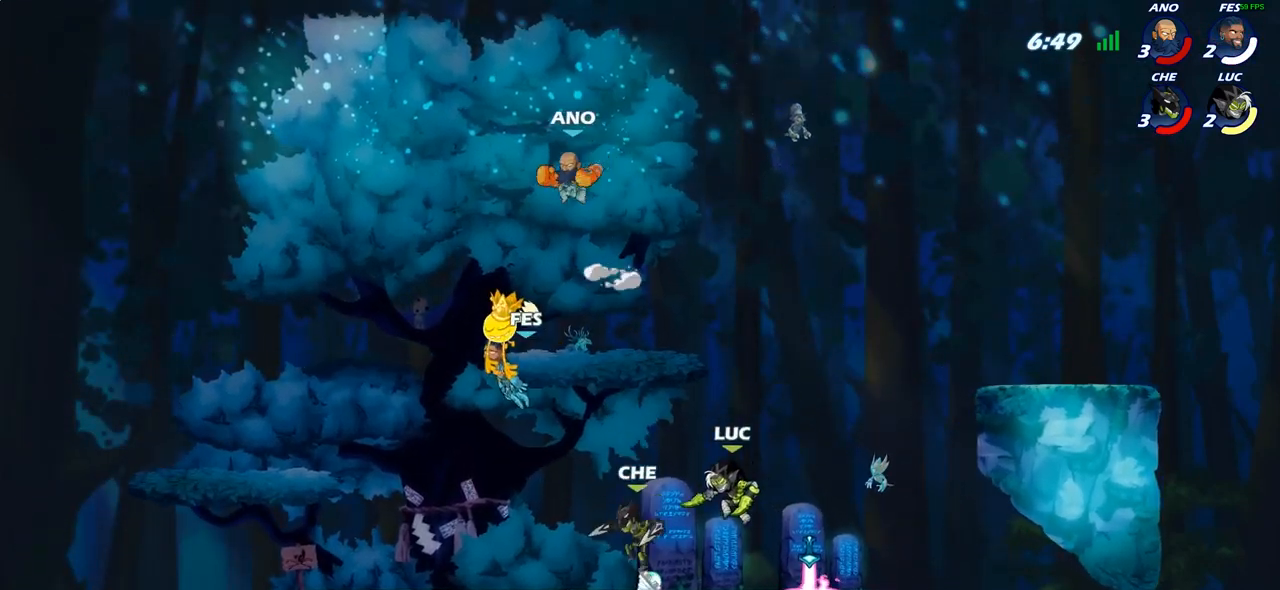
Gameplay with a controller (PlayStation layout); each line is a JSON object with the inputs held at the frame after it. "events" lists button and stick changes between this image and that frame as [ms after this image, input, new state], when the widget could be followed in between.
{"buttons": [], "left_stick": "left", "right_stick": "center", "events": [[117, "left_stick", "left"], [133, "CROSS", "down"], [183, "CIRCLE", "down"], [183, "CROSS", "up"], [283, "CIRCLE", "up"]]}
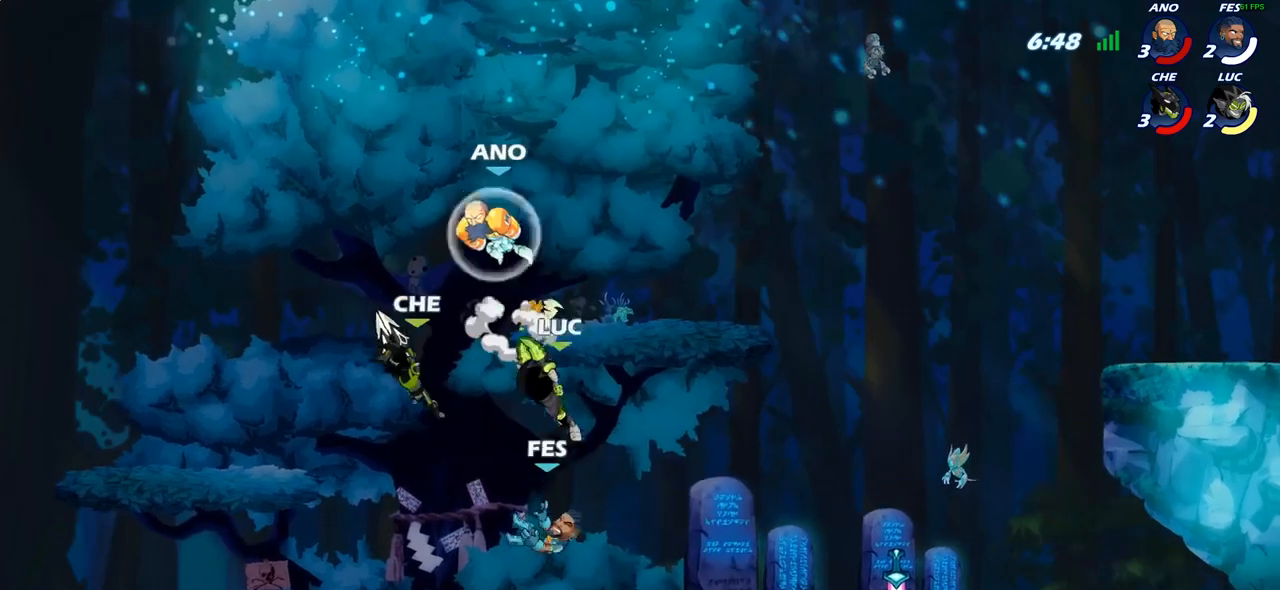
{"buttons": [], "left_stick": "right", "right_stick": "center", "events": [[50, "left_stick", "center"], [317, "left_stick", "right"], [383, "SQUARE", "down"], [483, "SQUARE", "up"]]}
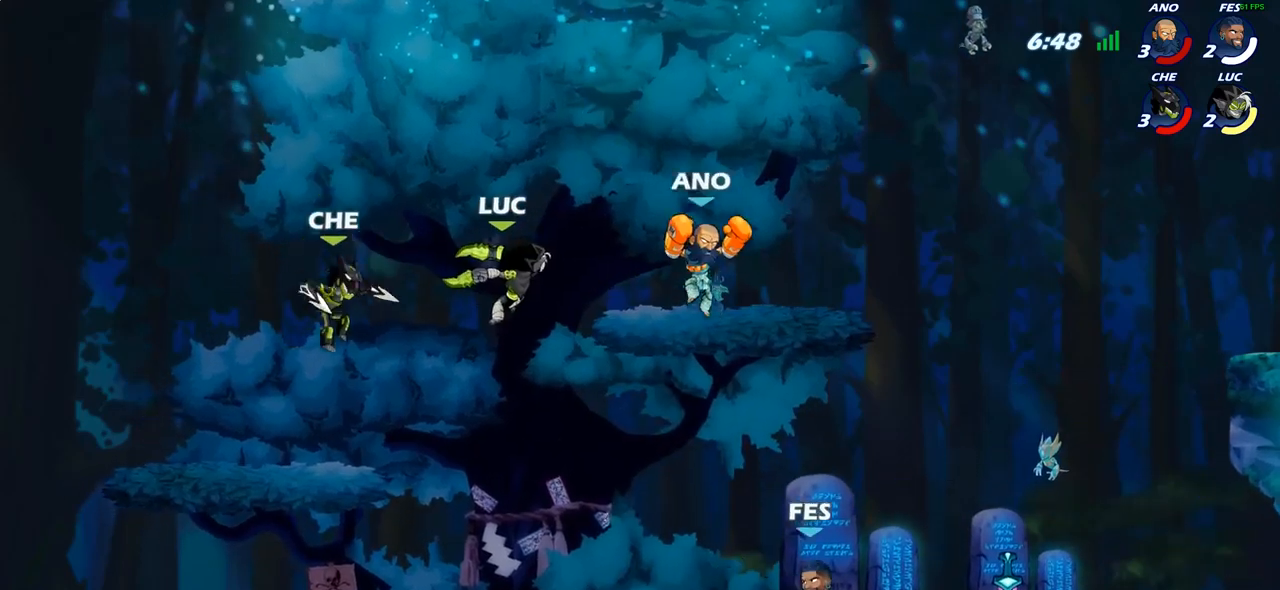
{"buttons": ["CROSS"], "left_stick": "up", "right_stick": "center", "events": [[217, "left_stick", "center"], [317, "left_stick", "left"], [450, "CROSS", "down"], [500, "left_stick", "up"]]}
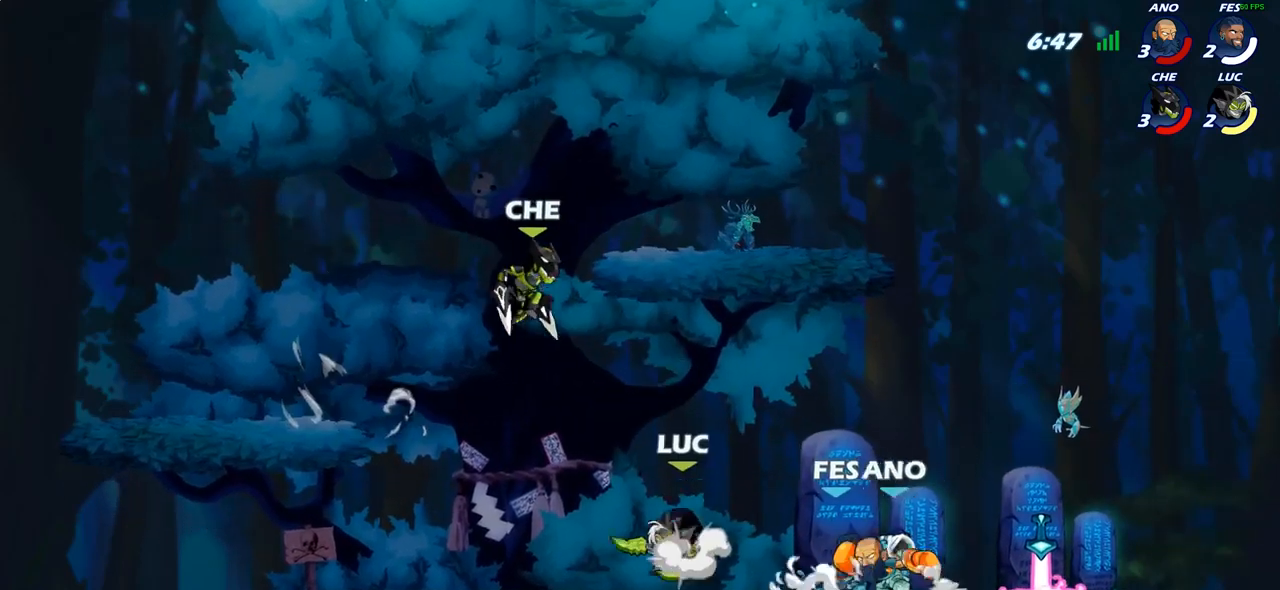
{"buttons": [], "left_stick": "center", "right_stick": "center", "events": [[33, "left_stick", "up-right"], [83, "R2", "down"], [100, "CROSS", "up"], [300, "R2", "up"], [300, "left_stick", "down-right"], [350, "left_stick", "down"], [383, "SQUARE", "down"], [467, "left_stick", "center"], [483, "SQUARE", "up"]]}
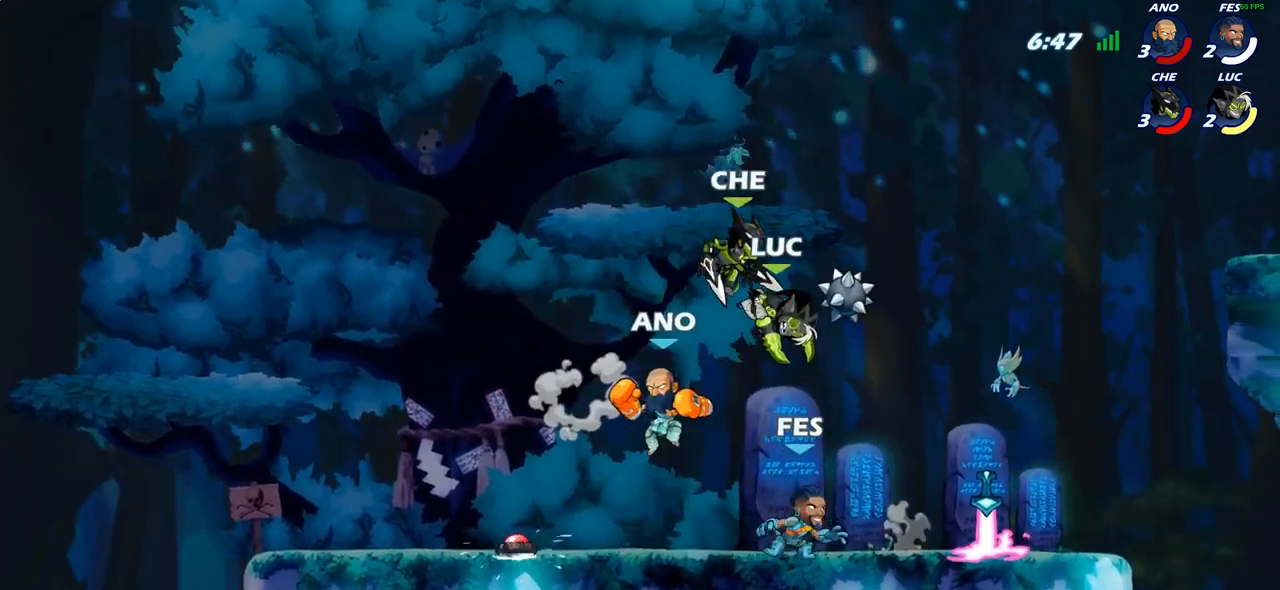
{"buttons": ["SQUARE"], "left_stick": "center", "right_stick": "center", "events": [[483, "SQUARE", "down"]]}
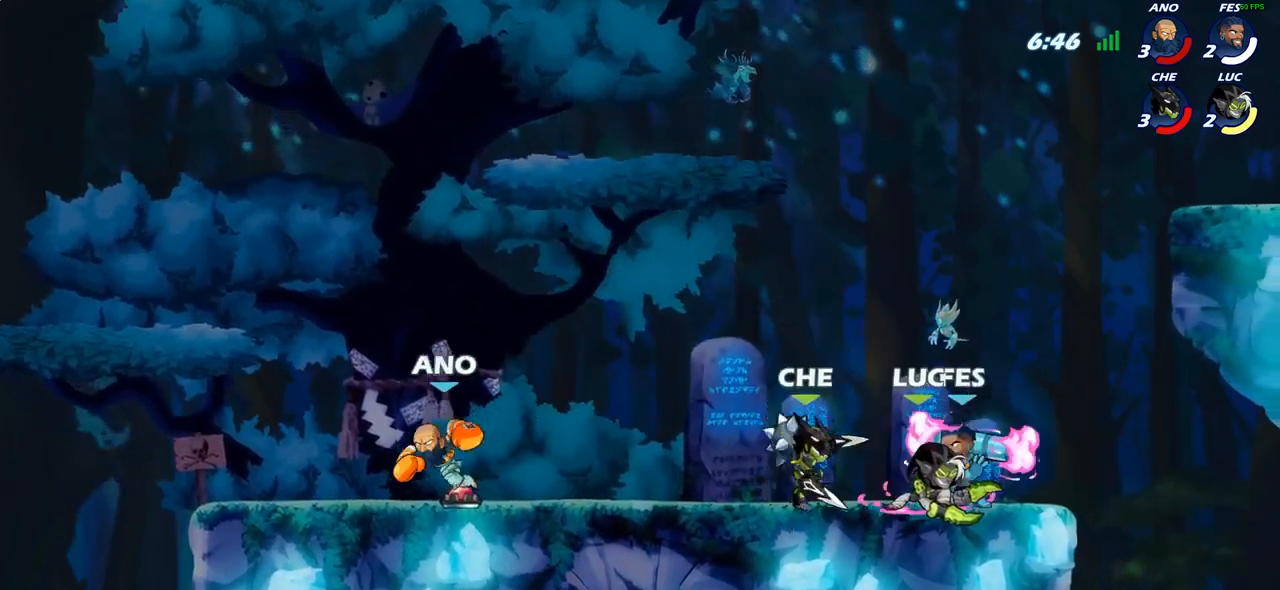
{"buttons": ["SQUARE"], "left_stick": "center", "right_stick": "center", "events": [[67, "SQUARE", "up"], [167, "SQUARE", "down"], [250, "SQUARE", "up"], [333, "SQUARE", "down"], [433, "SQUARE", "up"], [500, "SQUARE", "down"]]}
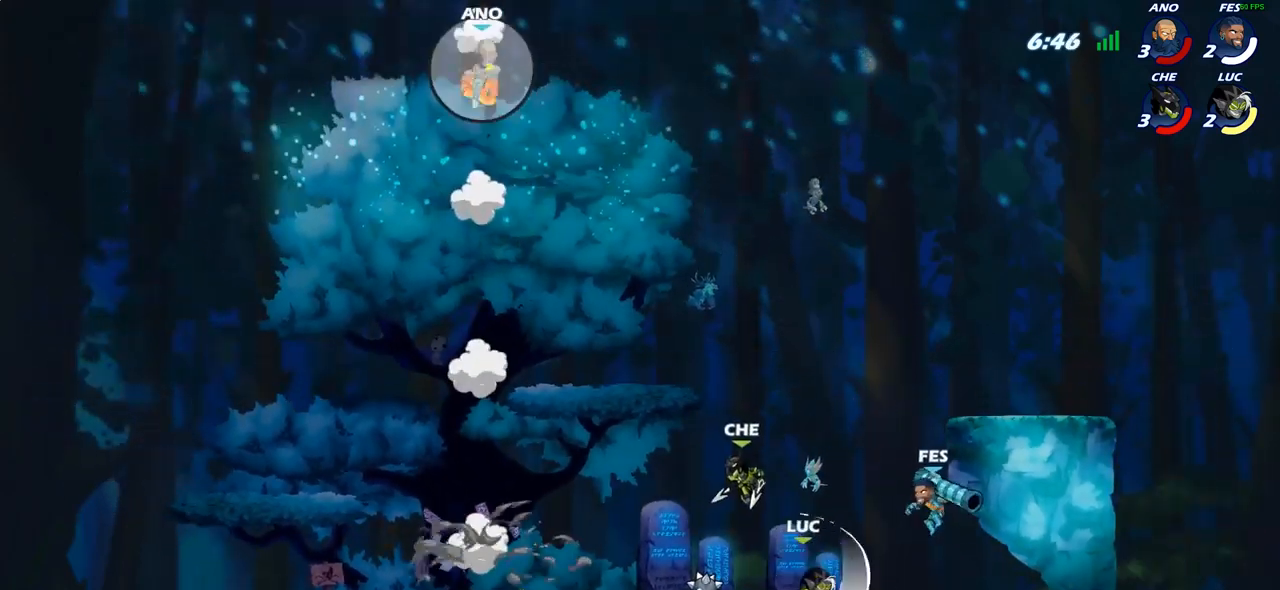
{"buttons": [], "left_stick": "center", "right_stick": "center", "events": [[100, "SQUARE", "up"], [233, "left_stick", "down"], [267, "SQUARE", "down"], [367, "SQUARE", "up"], [383, "left_stick", "center"]]}
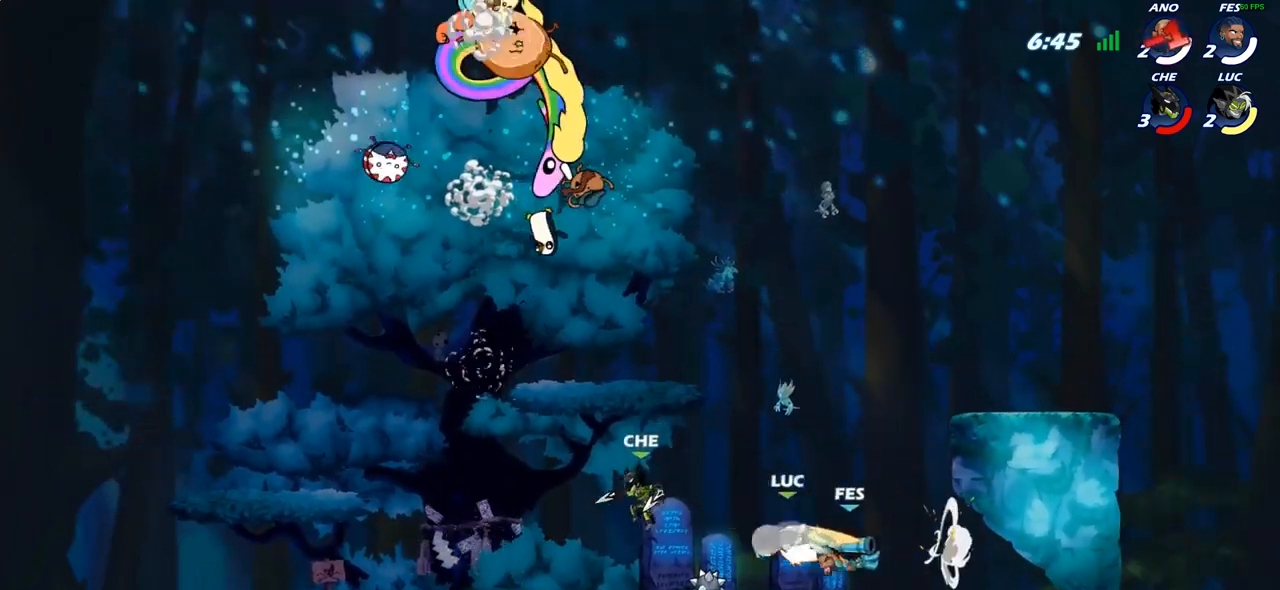
{"buttons": ["R2"], "left_stick": "up-right", "right_stick": "center", "events": [[317, "left_stick", "up-left"], [333, "CROSS", "down"], [450, "R2", "down"], [450, "left_stick", "up-right"], [467, "CROSS", "up"]]}
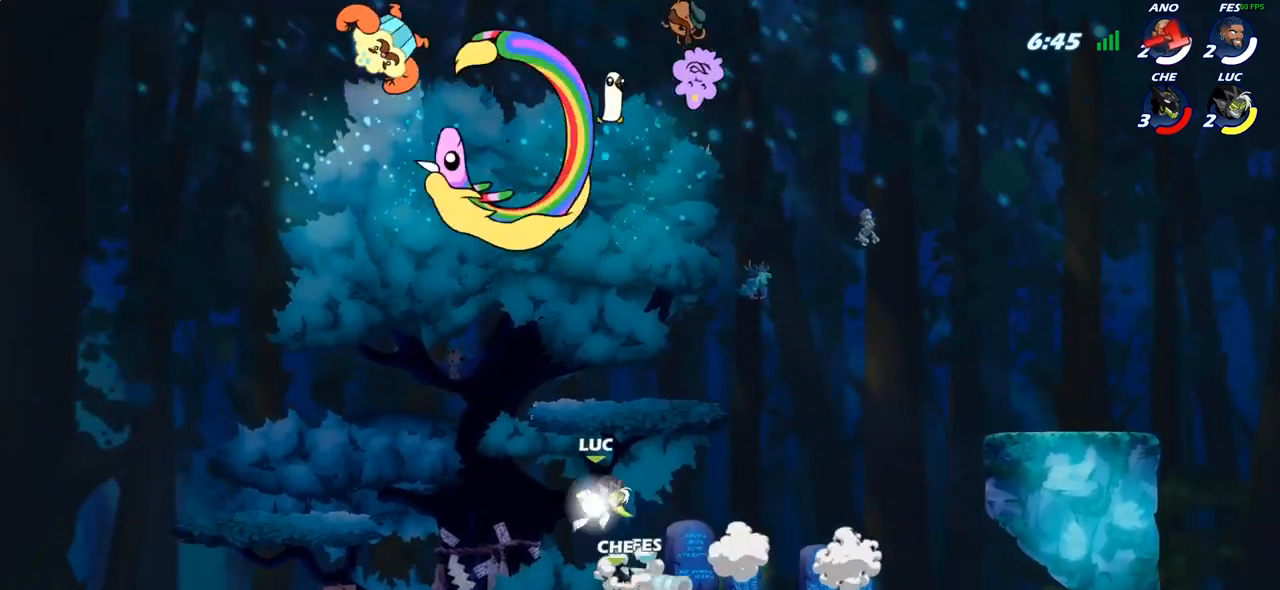
{"buttons": [], "left_stick": "right", "right_stick": "center", "events": [[150, "R2", "up"], [200, "left_stick", "down-right"], [250, "left_stick", "down"], [417, "left_stick", "right"]]}
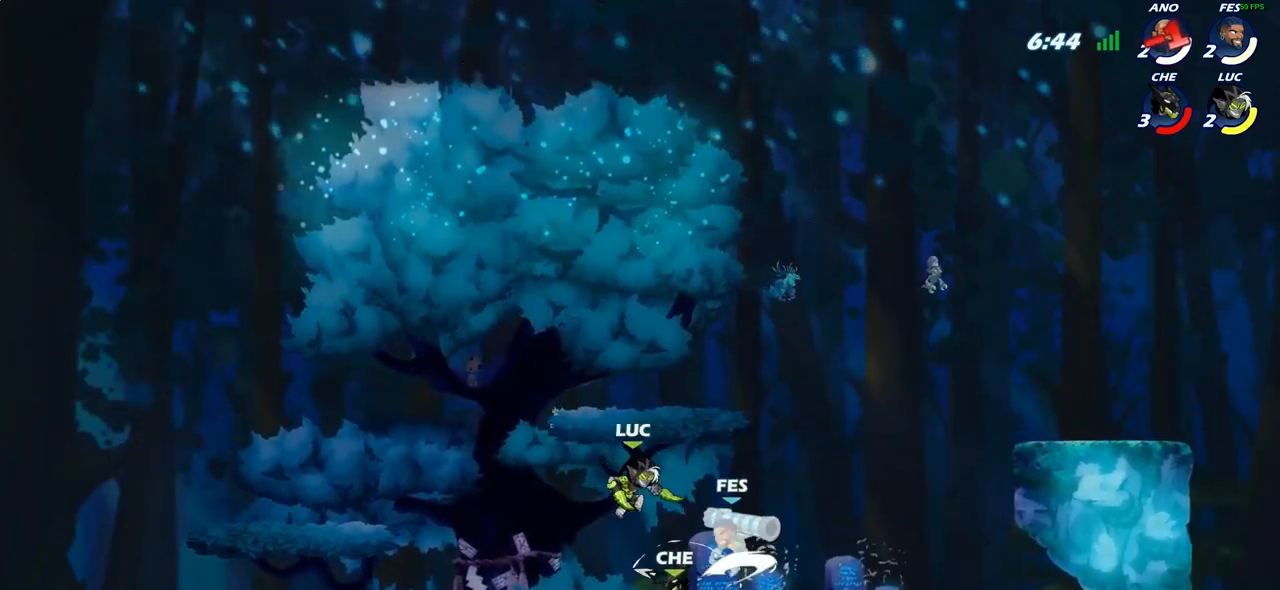
{"buttons": [], "left_stick": "center", "right_stick": "center", "events": [[67, "SQUARE", "down"], [100, "left_stick", "center"], [133, "SQUARE", "up"]]}
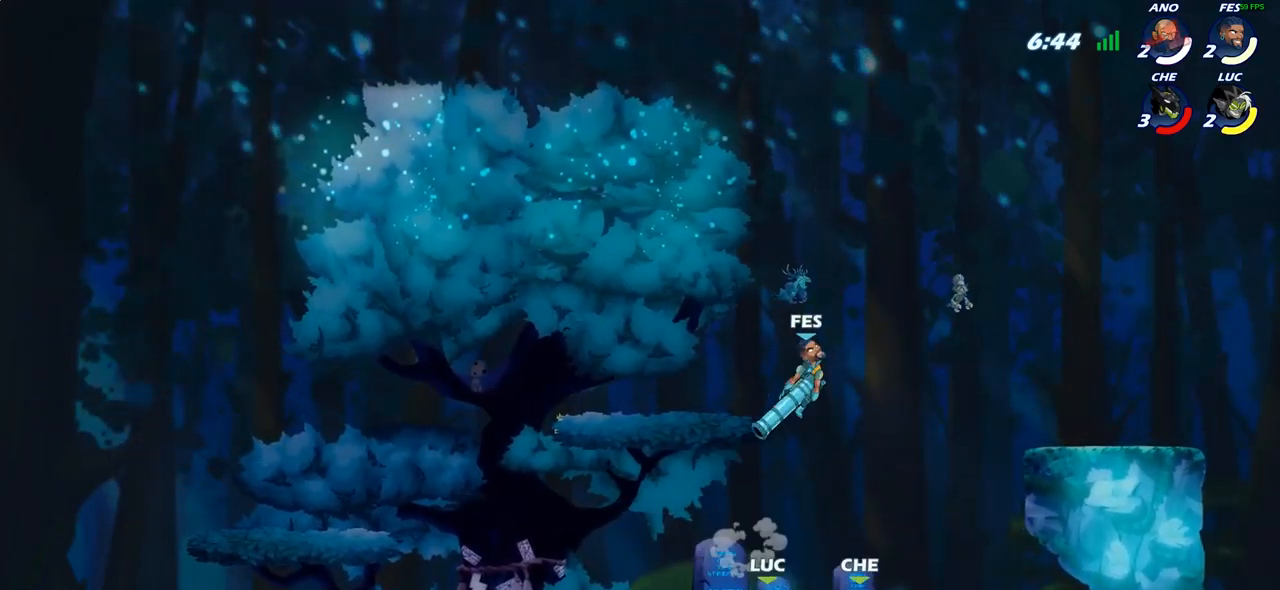
{"buttons": ["CIRCLE"], "left_stick": "center", "right_stick": "center", "events": [[317, "CROSS", "down"], [417, "CIRCLE", "down"], [417, "CROSS", "up"]]}
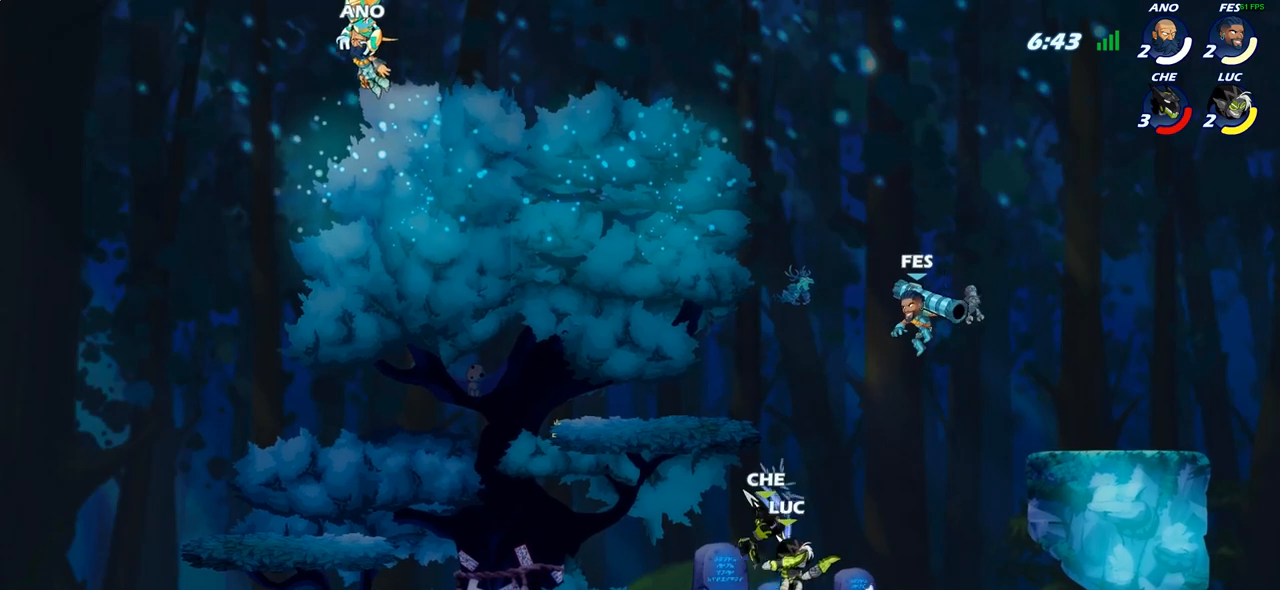
{"buttons": [], "left_stick": "center", "right_stick": "center", "events": [[67, "CIRCLE", "up"], [100, "left_stick", "right"], [217, "left_stick", "center"]]}
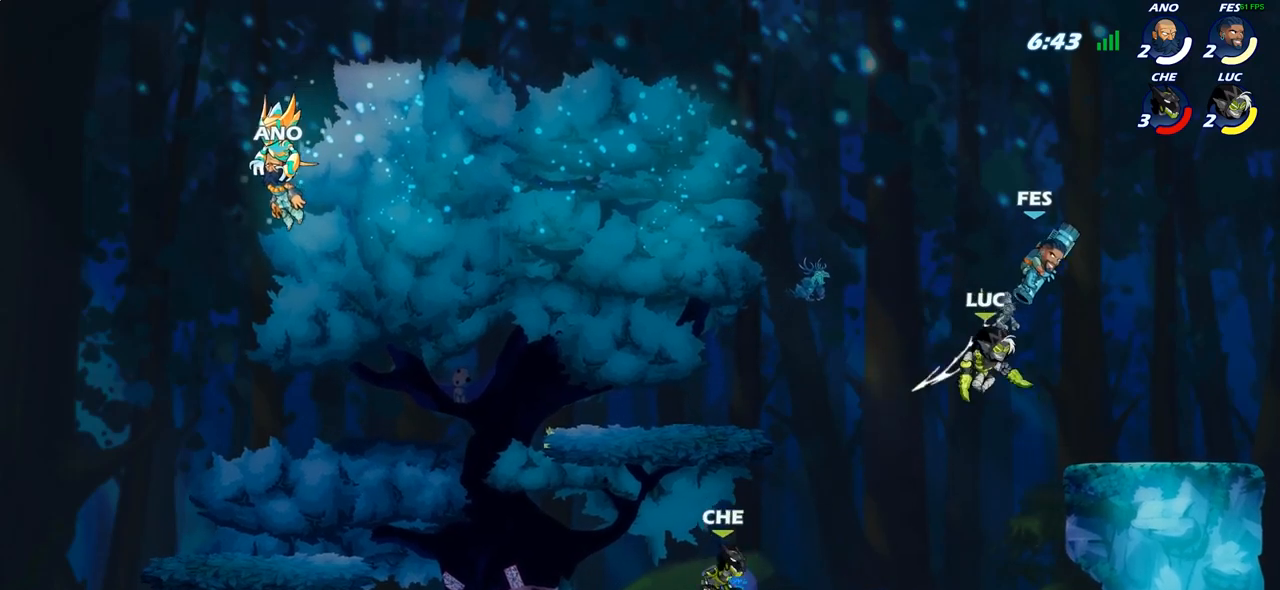
{"buttons": [], "left_stick": "right", "right_stick": "center", "events": [[50, "CROSS", "down"], [133, "SQUARE", "down"], [133, "left_stick", "up-right"], [183, "CROSS", "up"], [217, "SQUARE", "up"], [233, "left_stick", "center"], [450, "left_stick", "right"]]}
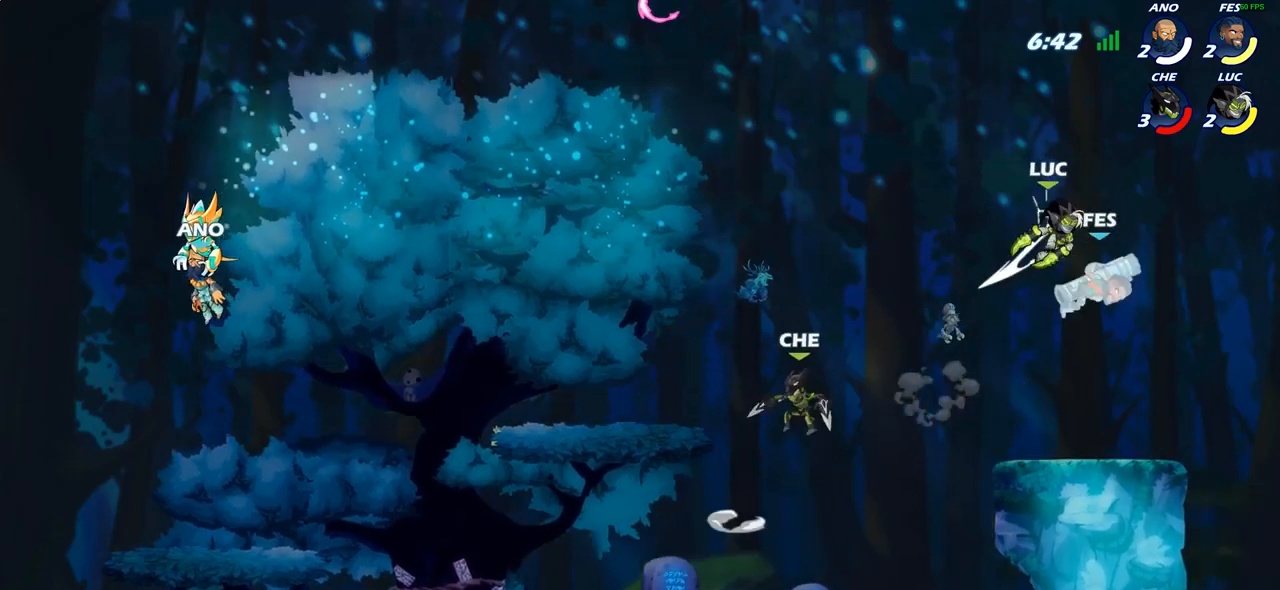
{"buttons": [], "left_stick": "center", "right_stick": "center", "events": [[217, "left_stick", "down"], [300, "SQUARE", "down"], [417, "SQUARE", "up"], [483, "left_stick", "center"]]}
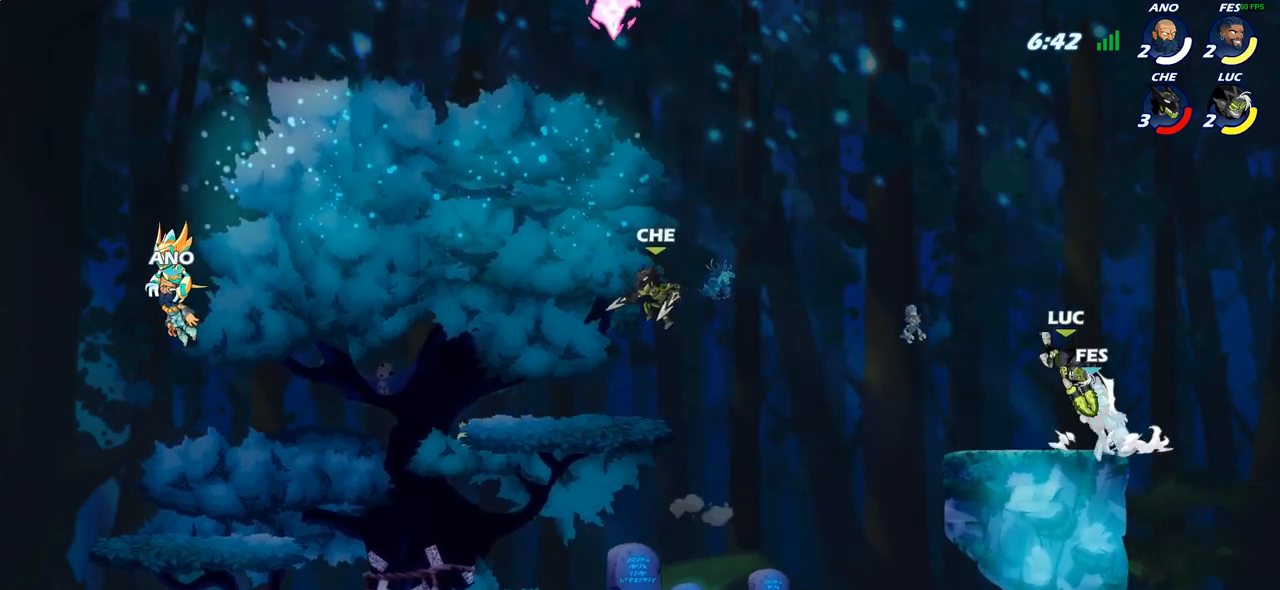
{"buttons": [], "left_stick": "center", "right_stick": "center", "events": [[383, "SQUARE", "down"], [467, "SQUARE", "up"]]}
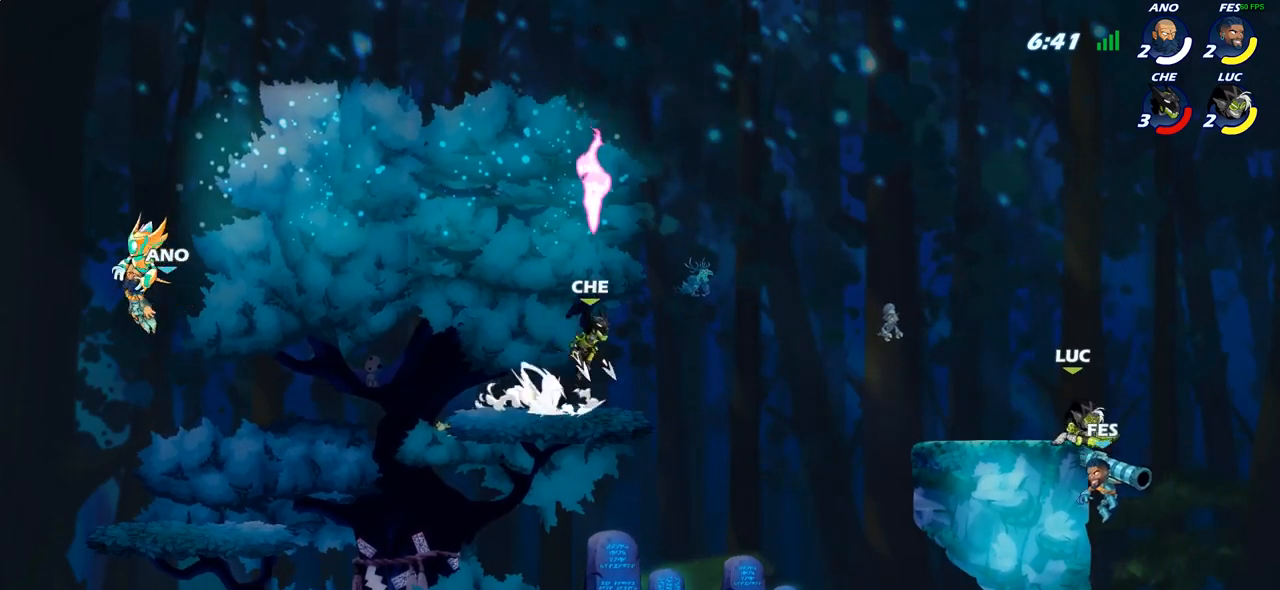
{"buttons": ["CIRCLE"], "left_stick": "down-left", "right_stick": "center", "events": [[83, "SQUARE", "down"], [183, "SQUARE", "up"], [450, "CROSS", "down"], [450, "left_stick", "down-left"], [483, "CIRCLE", "down"], [500, "CROSS", "up"]]}
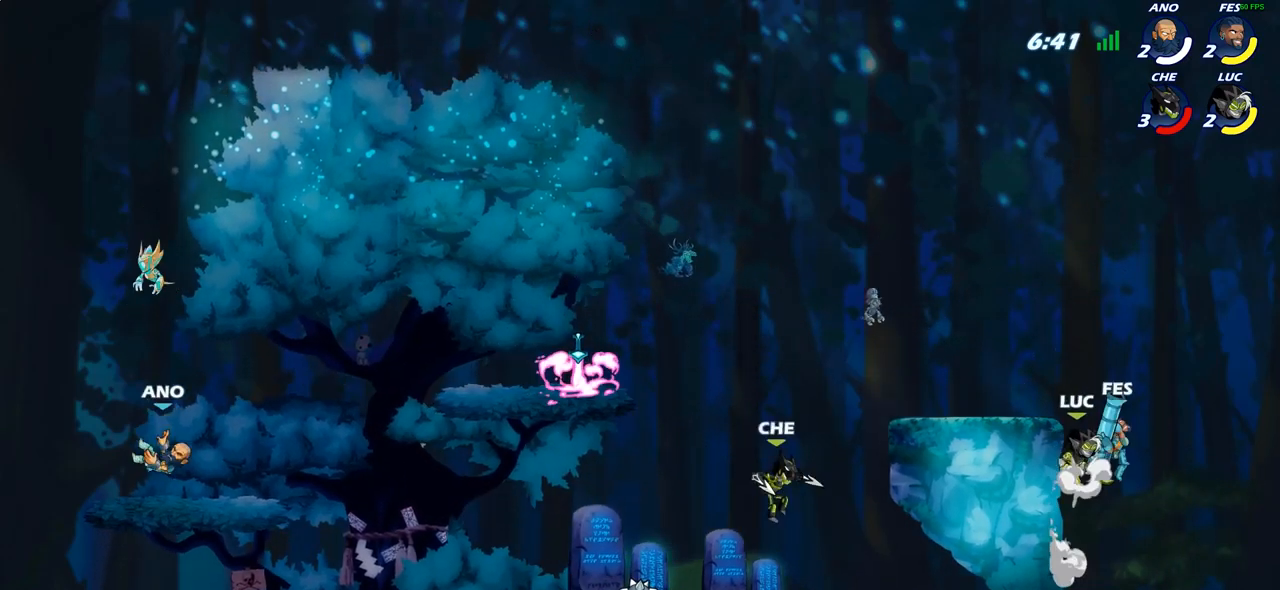
{"buttons": [], "left_stick": "center", "right_stick": "center", "events": [[283, "left_stick", "center"], [367, "CIRCLE", "up"], [433, "CIRCLE", "down"], [450, "CIRCLE", "up"]]}
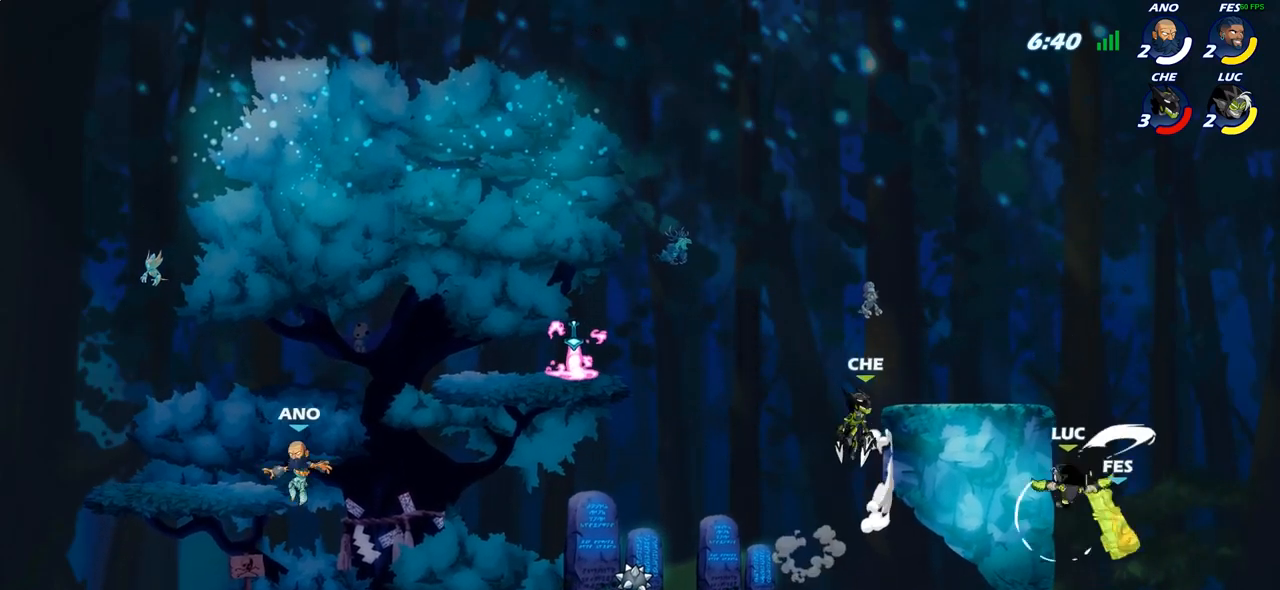
{"buttons": [], "left_stick": "down", "right_stick": "center", "events": [[200, "left_stick", "down"], [350, "SQUARE", "down"], [467, "SQUARE", "up"]]}
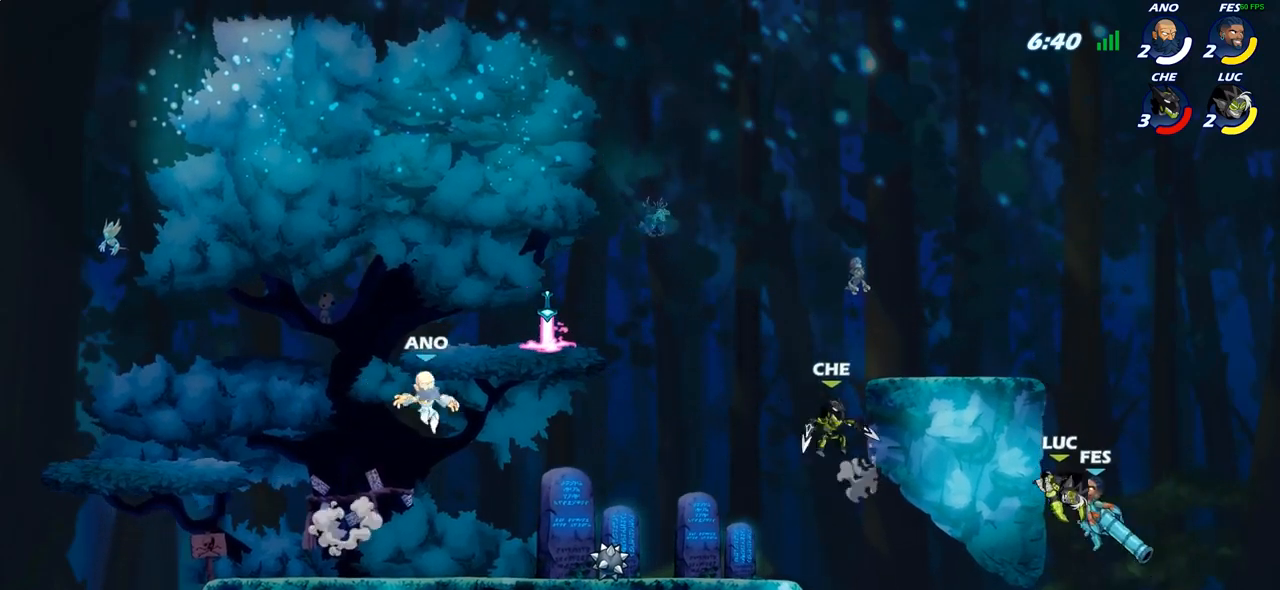
{"buttons": [], "left_stick": "center", "right_stick": "center", "events": [[17, "left_stick", "center"]]}
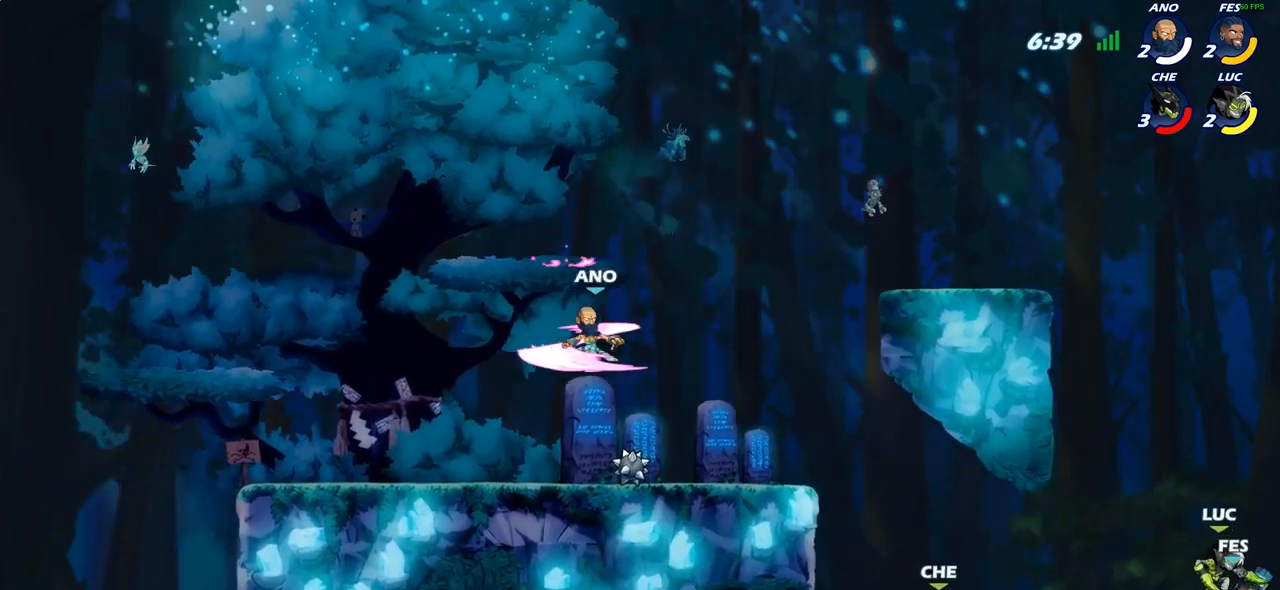
{"buttons": [], "left_stick": "up-left", "right_stick": "center", "events": [[17, "SQUARE", "down"], [100, "SQUARE", "up"], [100, "left_stick", "right"], [183, "SQUARE", "down"], [183, "left_stick", "up-right"], [267, "SQUARE", "up"], [283, "left_stick", "up-left"]]}
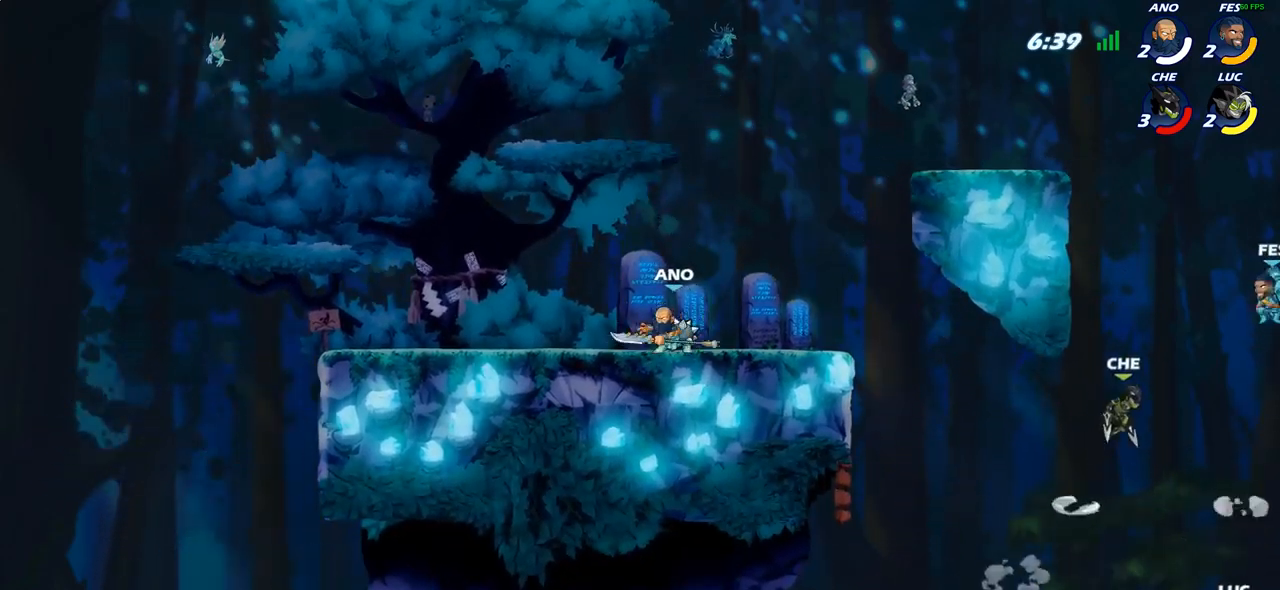
{"buttons": [], "left_stick": "up-left", "right_stick": "center", "events": [[83, "CROSS", "down"], [217, "CROSS", "up"], [383, "CIRCLE", "down"], [500, "CIRCLE", "up"]]}
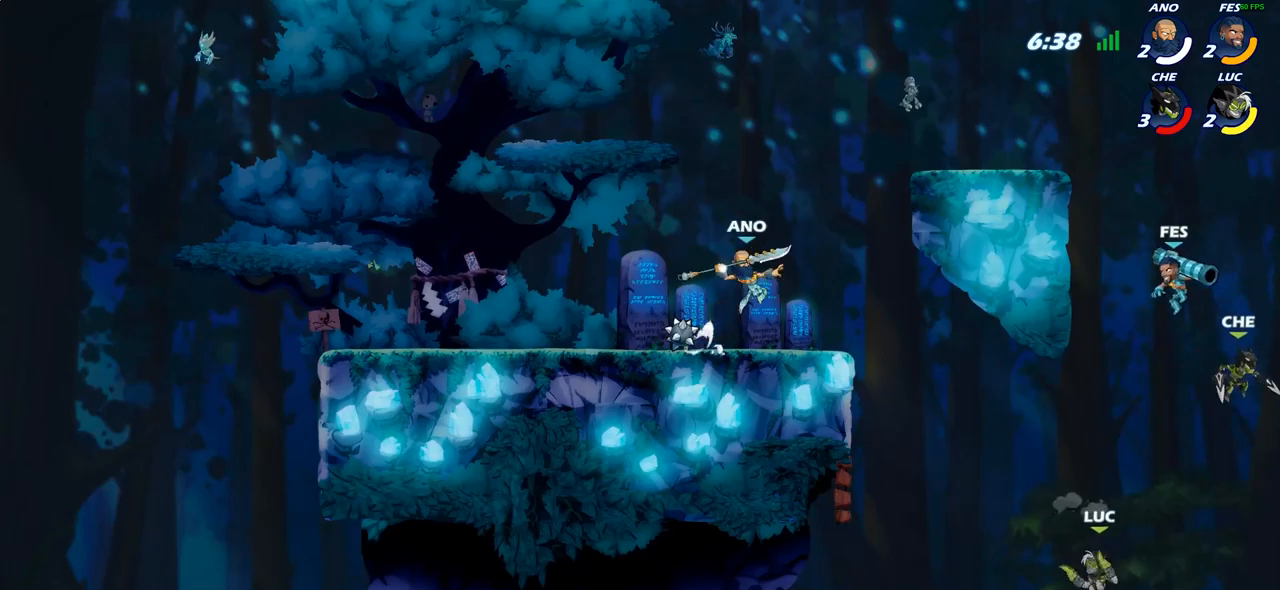
{"buttons": [], "left_stick": "up-left", "right_stick": "center", "events": []}
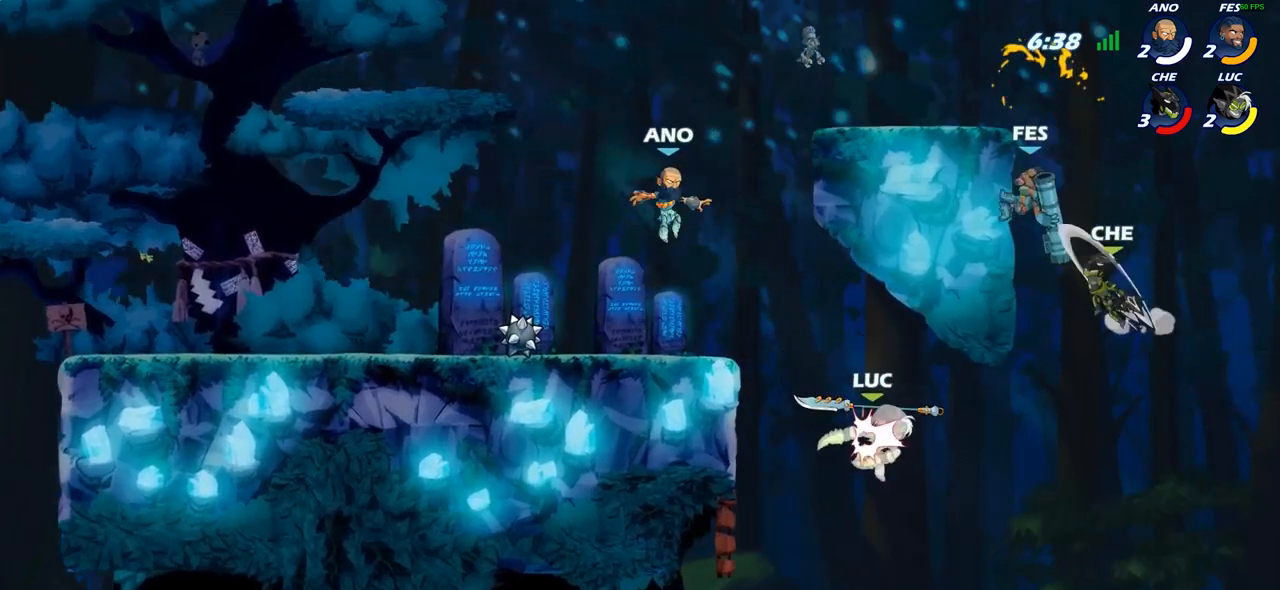
{"buttons": [], "left_stick": "up-left", "right_stick": "center", "events": [[317, "CROSS", "down"], [467, "CROSS", "up"]]}
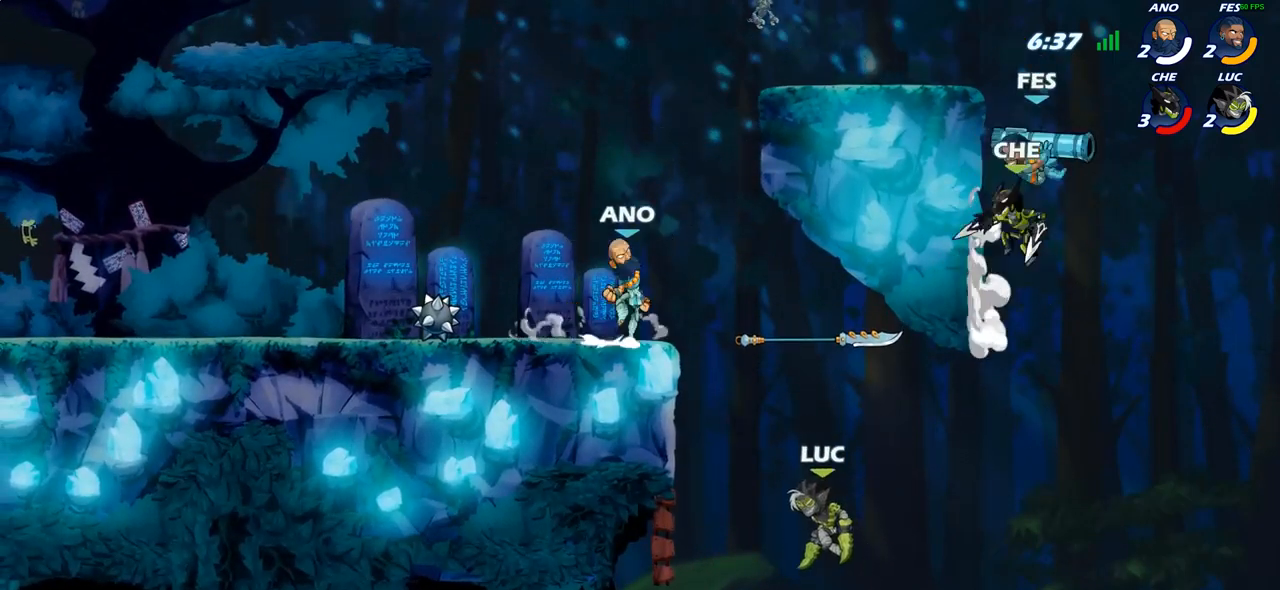
{"buttons": [], "left_stick": "down-right", "right_stick": "center", "events": [[117, "R2", "down"], [167, "left_stick", "left"], [300, "R2", "up"], [300, "left_stick", "down-right"]]}
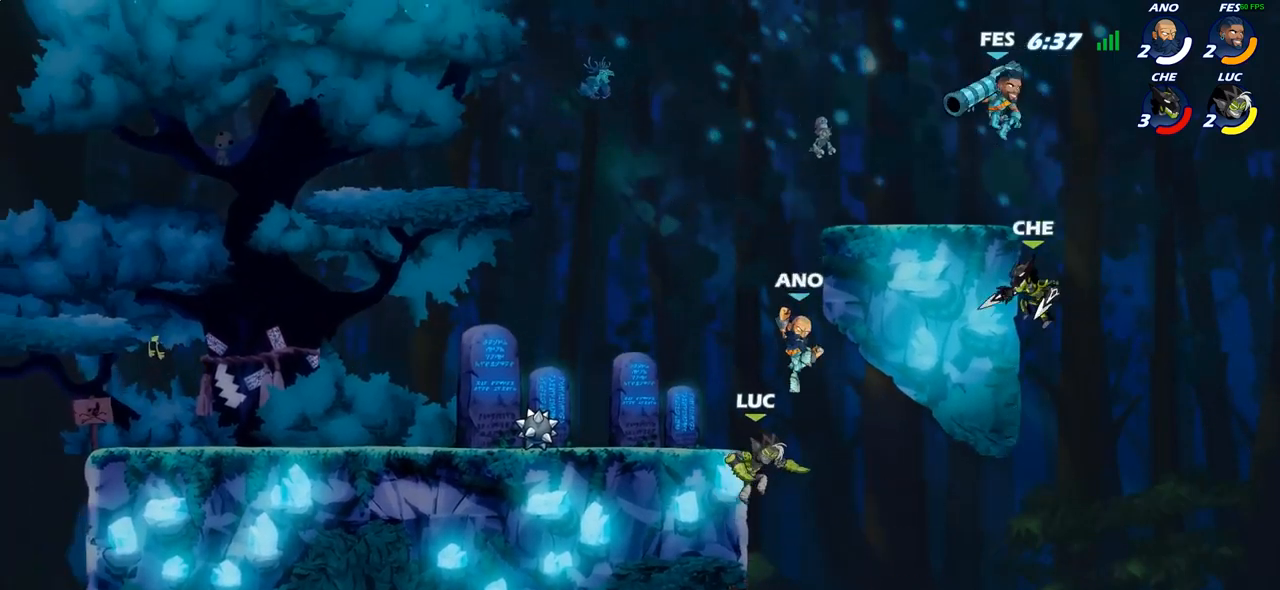
{"buttons": [], "left_stick": "up-left", "right_stick": "center", "events": [[217, "left_stick", "down-left"], [317, "CROSS", "down"], [317, "left_stick", "up-left"], [483, "CROSS", "up"]]}
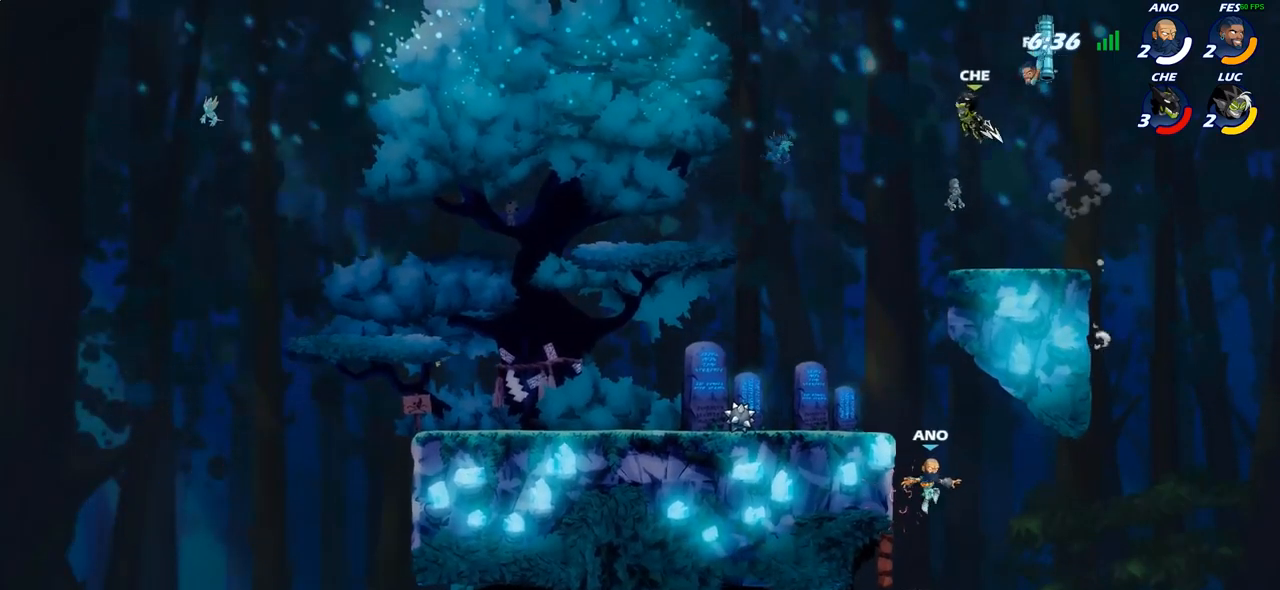
{"buttons": ["CROSS"], "left_stick": "up-left", "right_stick": "center", "events": [[50, "CROSS", "down"], [100, "left_stick", "up-right"], [167, "CROSS", "up"], [217, "CROSS", "down"], [317, "left_stick", "up-left"]]}
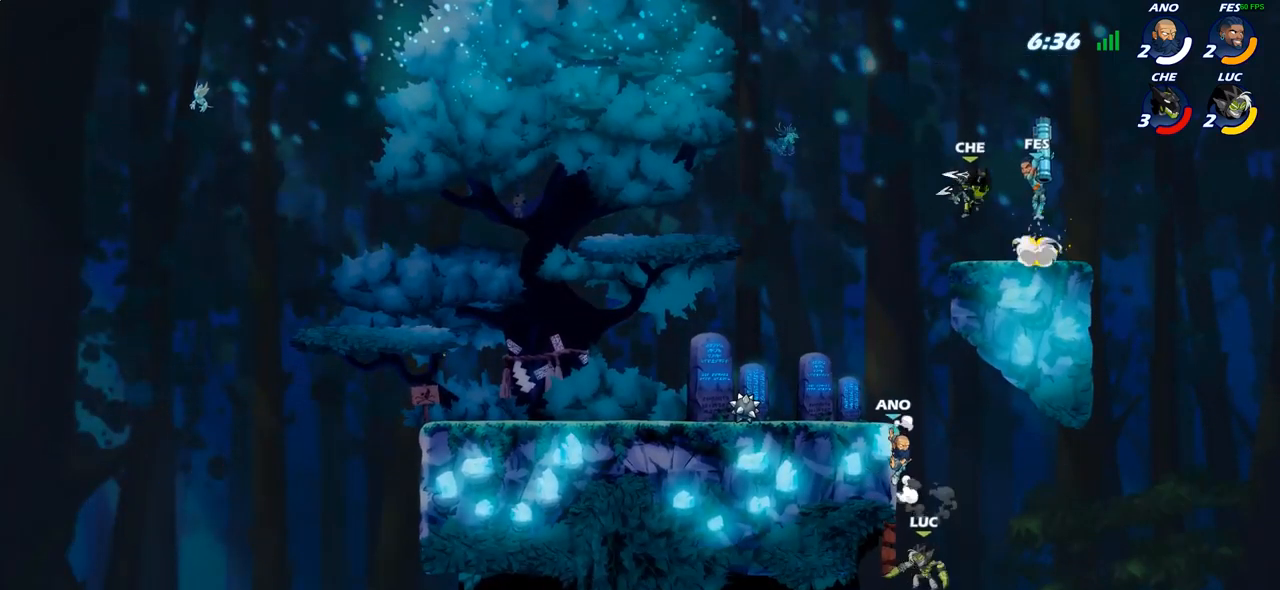
{"buttons": [], "left_stick": "center", "right_stick": "center", "events": [[183, "CROSS", "up"], [250, "left_stick", "up-right"], [267, "CROSS", "down"], [350, "CIRCLE", "down"], [350, "CROSS", "up"], [450, "CIRCLE", "up"], [450, "left_stick", "center"]]}
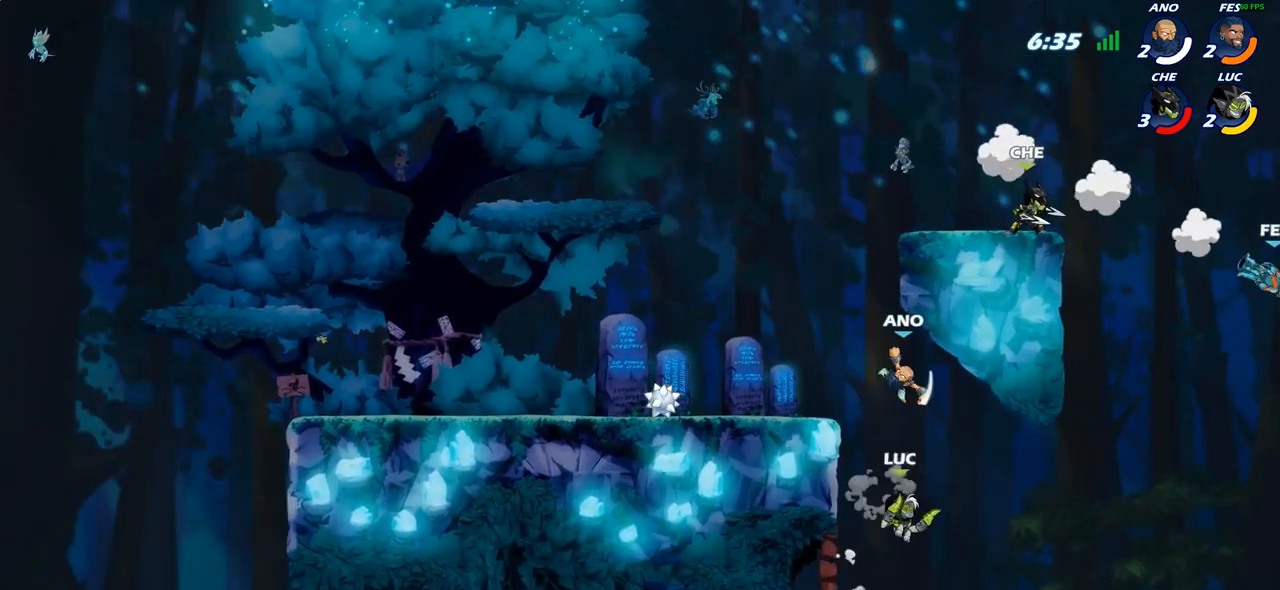
{"buttons": [], "left_stick": "left", "right_stick": "center", "events": [[250, "left_stick", "left"]]}